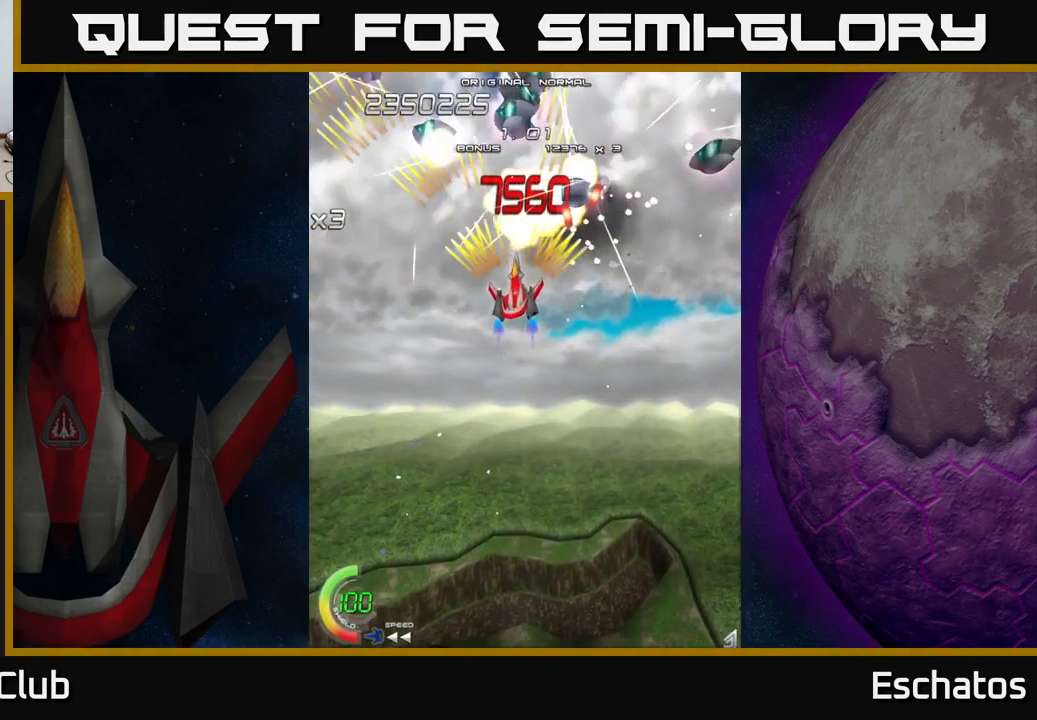
Gameplay with a controller (Xbox layout); each line is a JSON object with the inputs held at the frame after it. "events" lists button and stick changes between this image and that frame as [ms after this image, input, new state], when the widget could be followed in between. Not read: L1 L3 R3 left_stick.
{"buttons": ["A", "DPAD_DOWN", "DPAD_RIGHT"], "right_stick": "center", "events": [[133, "DPAD_DOWN", "down"], [217, "DPAD_DOWN", "up"], [450, "DPAD_DOWN", "down"], [450, "DPAD_RIGHT", "down"]]}
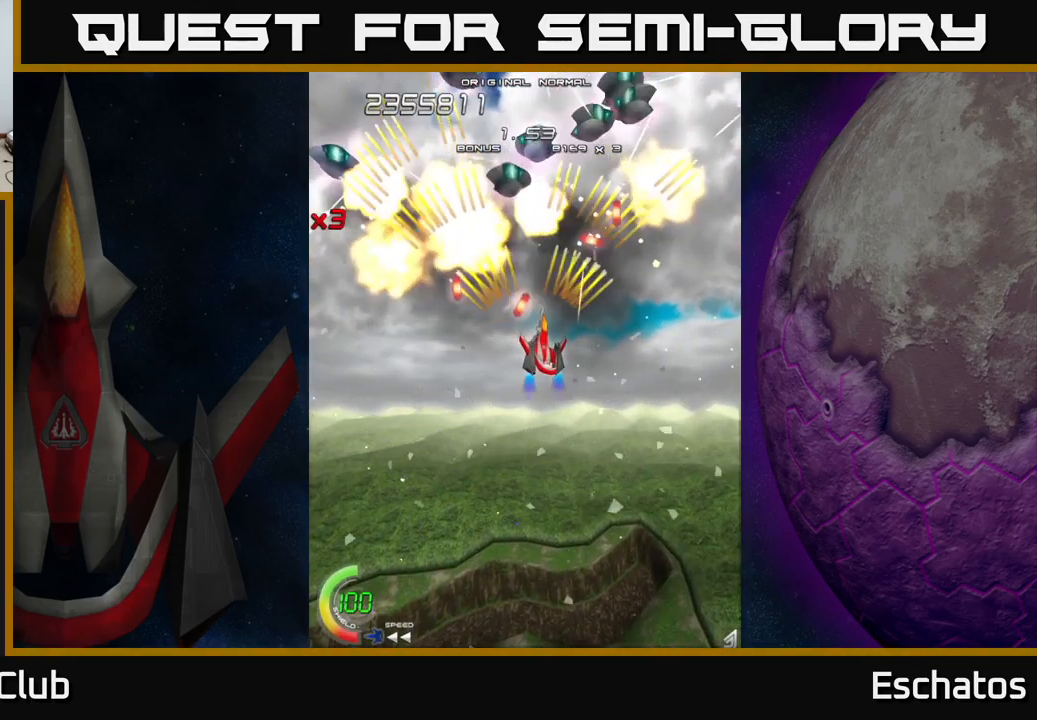
{"buttons": ["A"], "right_stick": "center", "events": [[50, "DPAD_DOWN", "up"], [133, "DPAD_RIGHT", "up"], [300, "DPAD_LEFT", "down"], [317, "DPAD_DOWN", "down"], [417, "DPAD_DOWN", "up"], [417, "DPAD_LEFT", "up"]]}
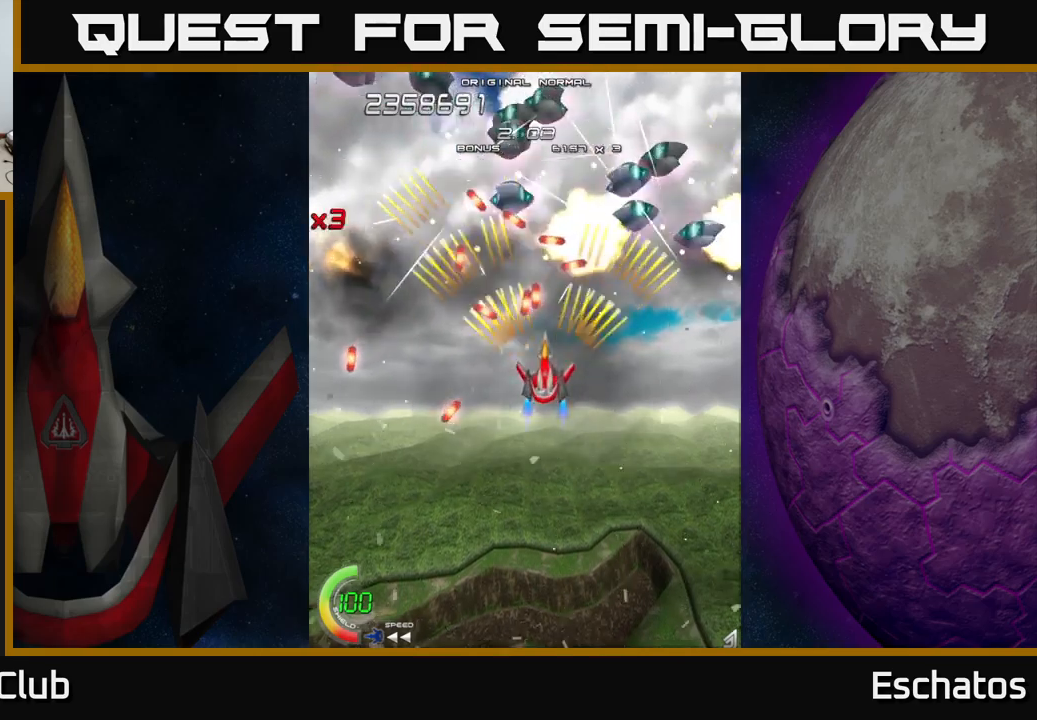
{"buttons": ["A"], "right_stick": "center", "events": [[267, "DPAD_DOWN", "down"], [434, "DPAD_DOWN", "up"]]}
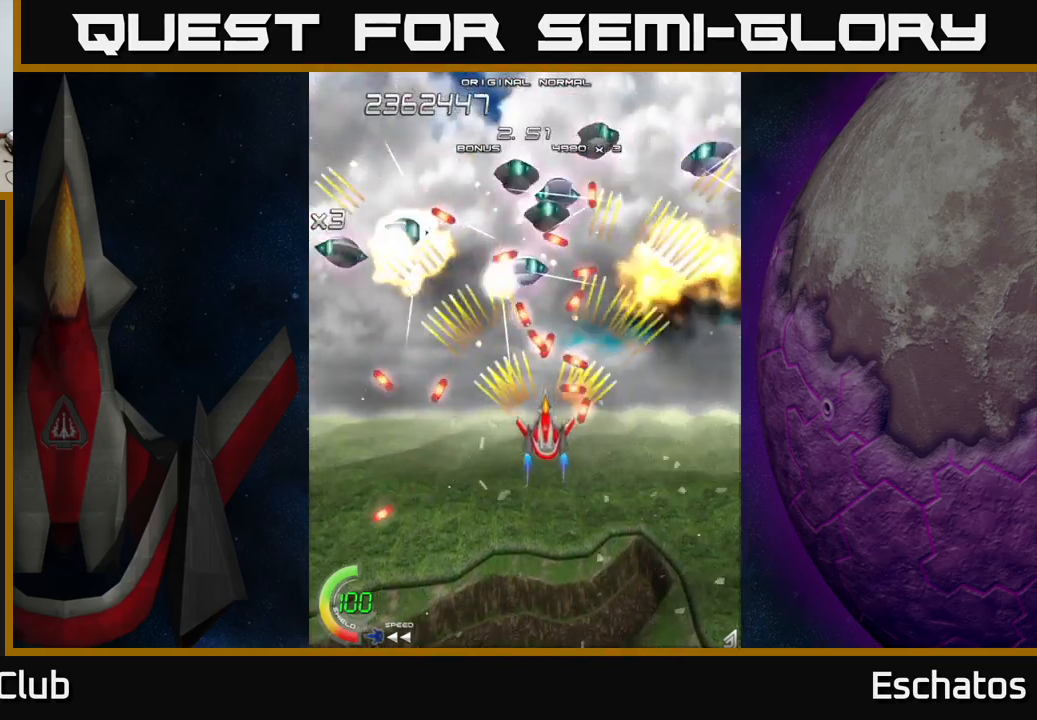
{"buttons": ["A", "DPAD_LEFT"], "right_stick": "center", "events": [[67, "DPAD_LEFT", "down"], [84, "DPAD_DOWN", "down"], [150, "DPAD_DOWN", "up"], [184, "DPAD_UP", "down"], [234, "DPAD_LEFT", "up"], [300, "DPAD_UP", "up"], [467, "DPAD_LEFT", "down"]]}
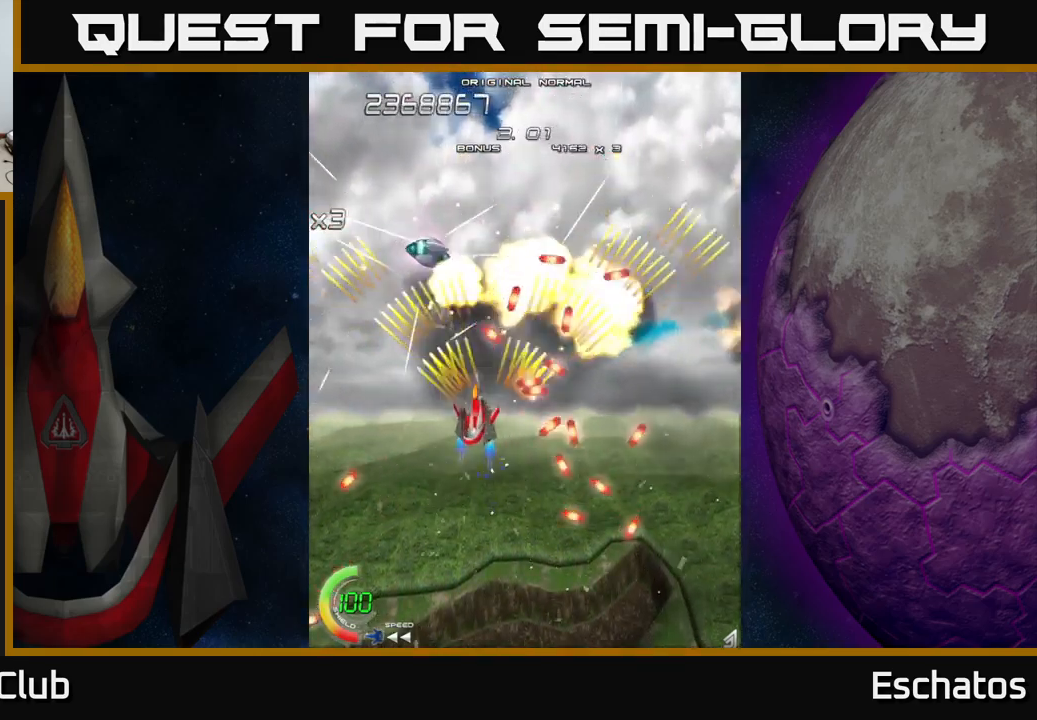
{"buttons": ["A", "DPAD_UP"], "right_stick": "center", "events": [[34, "DPAD_DOWN", "down"], [134, "DPAD_LEFT", "up"], [167, "DPAD_RIGHT", "down"], [267, "DPAD_RIGHT", "up"], [317, "DPAD_DOWN", "up"], [317, "DPAD_LEFT", "down"], [367, "DPAD_UP", "down"], [450, "DPAD_LEFT", "up"]]}
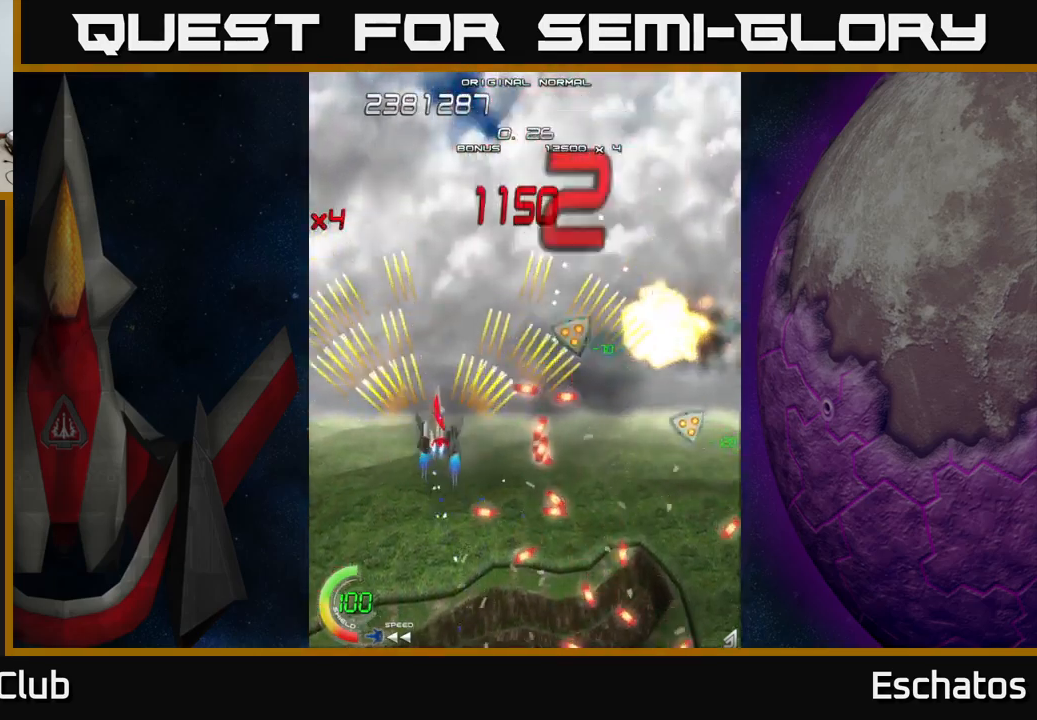
{"buttons": ["A", "X"], "right_stick": "center", "events": [[150, "DPAD_RIGHT", "down"], [284, "DPAD_UP", "up"], [350, "DPAD_RIGHT", "up"], [350, "DPAD_UP", "down"], [467, "DPAD_UP", "up"], [484, "X", "down"]]}
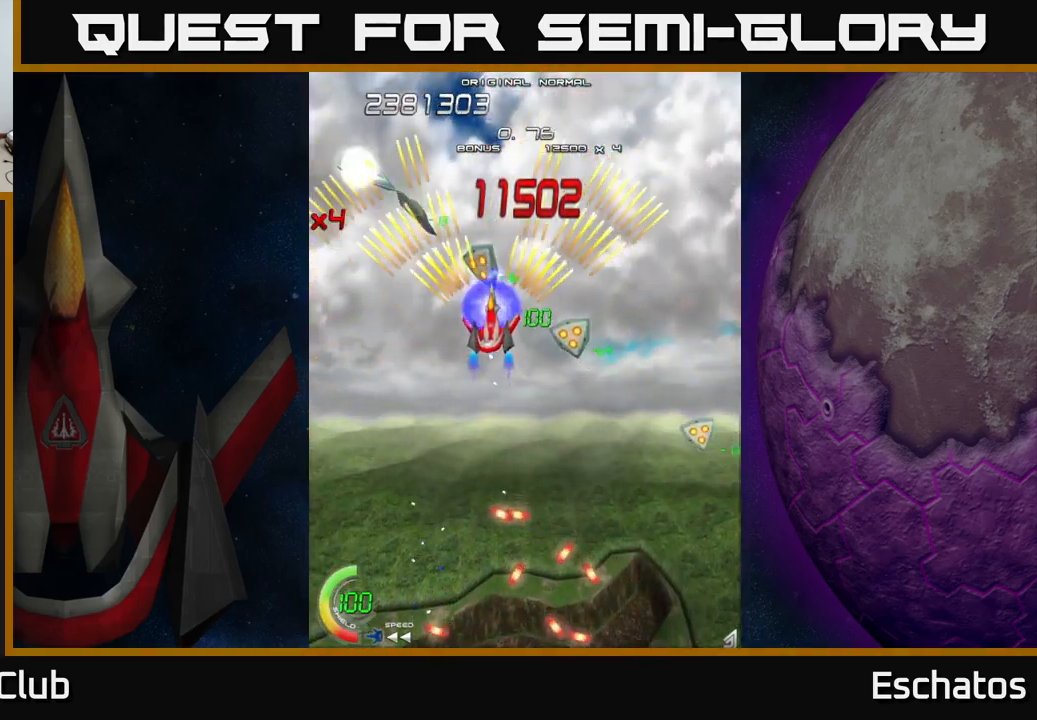
{"buttons": ["A", "DPAD_DOWN", "DPAD_RIGHT"], "right_stick": "center", "events": [[134, "A", "up"], [250, "A", "down"], [267, "X", "up"], [434, "DPAD_DOWN", "down"], [450, "DPAD_RIGHT", "down"]]}
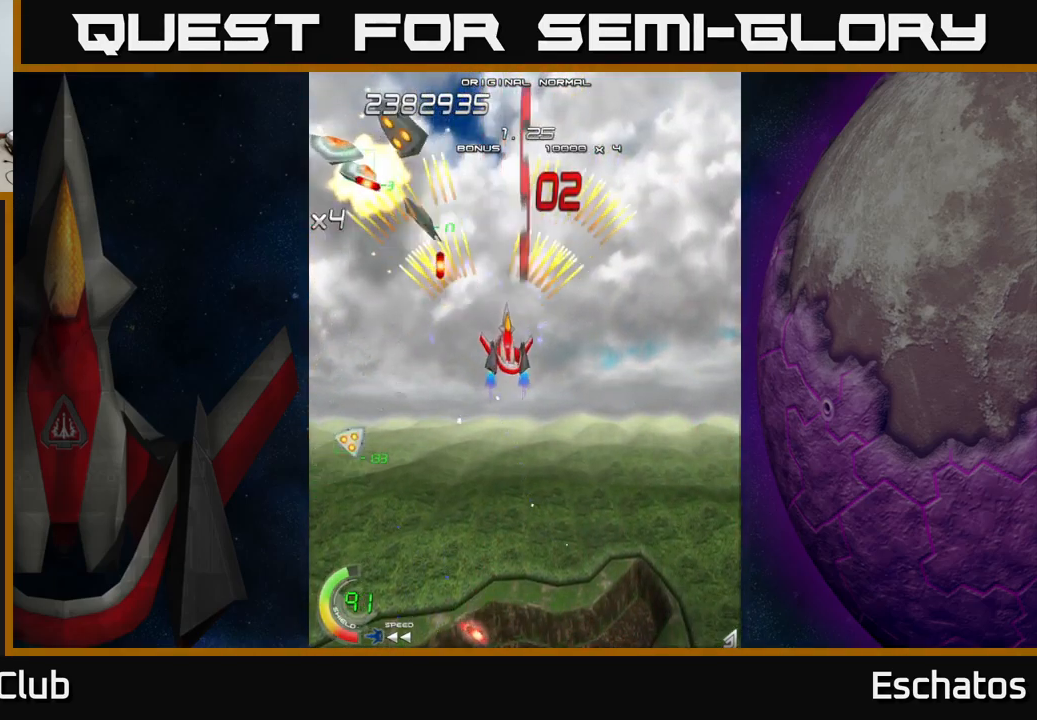
{"buttons": ["A"], "right_stick": "center", "events": [[34, "DPAD_DOWN", "up"], [117, "DPAD_DOWN", "down"], [184, "DPAD_DOWN", "up"], [234, "DPAD_UP", "down"], [317, "DPAD_RIGHT", "up"], [350, "DPAD_LEFT", "down"], [484, "DPAD_LEFT", "up"], [484, "DPAD_UP", "up"]]}
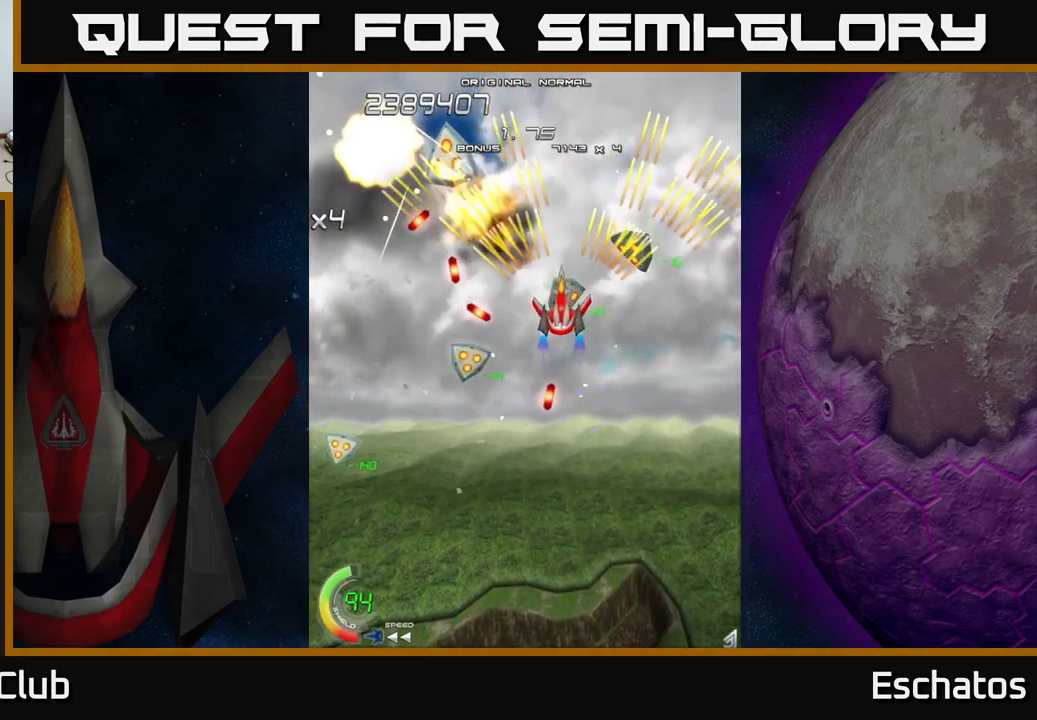
{"buttons": ["A", "DPAD_UP", "DPAD_RIGHT"], "right_stick": "center", "events": [[150, "DPAD_RIGHT", "down"], [167, "DPAD_UP", "down"], [200, "DPAD_UP", "up"], [250, "DPAD_RIGHT", "up"], [450, "DPAD_RIGHT", "down"], [450, "DPAD_UP", "down"]]}
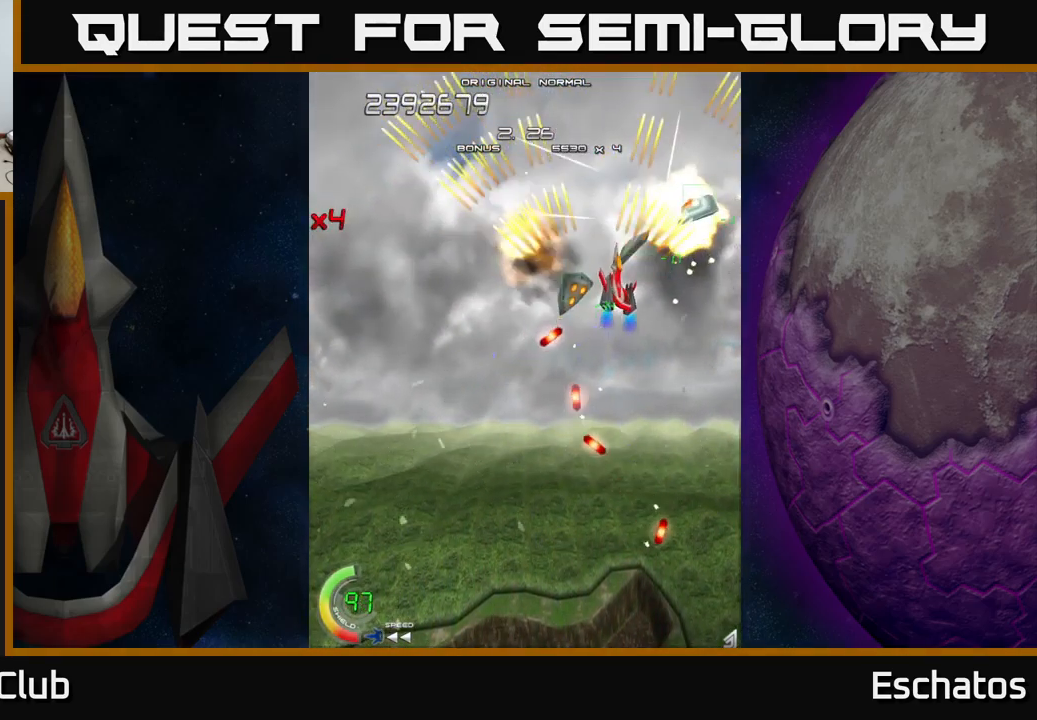
{"buttons": ["A", "DPAD_LEFT"], "right_stick": "center", "events": [[17, "DPAD_UP", "up"], [67, "DPAD_RIGHT", "up"], [250, "DPAD_DOWN", "down"], [350, "DPAD_RIGHT", "down"], [400, "DPAD_RIGHT", "up"], [417, "DPAD_DOWN", "up"], [450, "DPAD_LEFT", "down"]]}
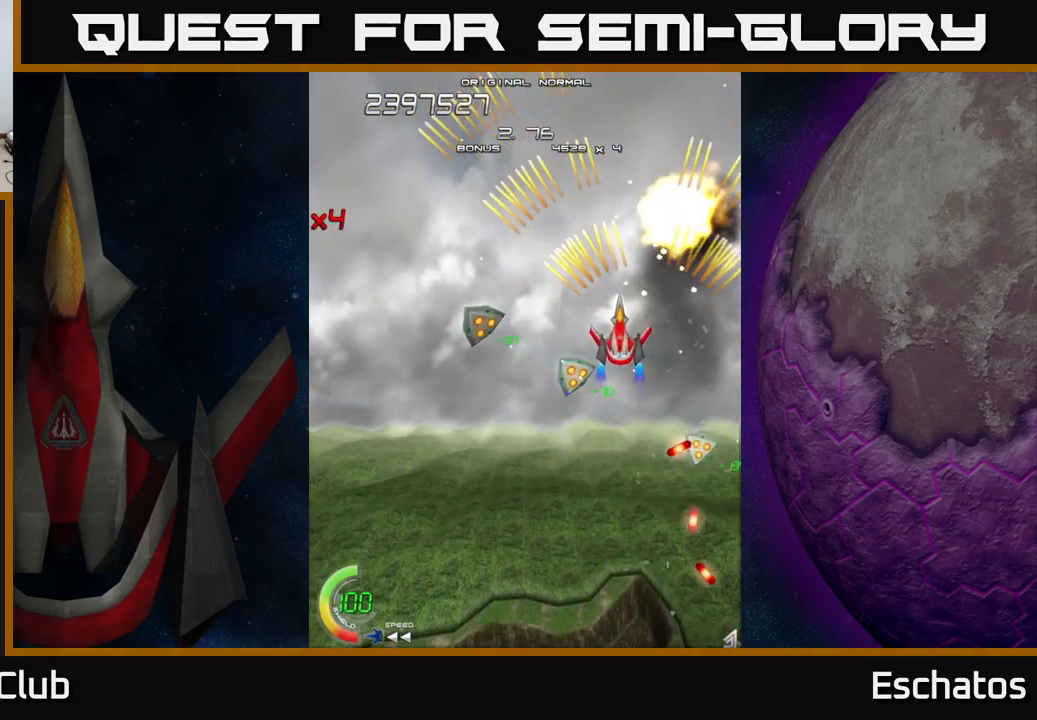
{"buttons": ["A", "DPAD_LEFT"], "right_stick": "center", "events": [[84, "DPAD_DOWN", "down"], [434, "DPAD_DOWN", "up"]]}
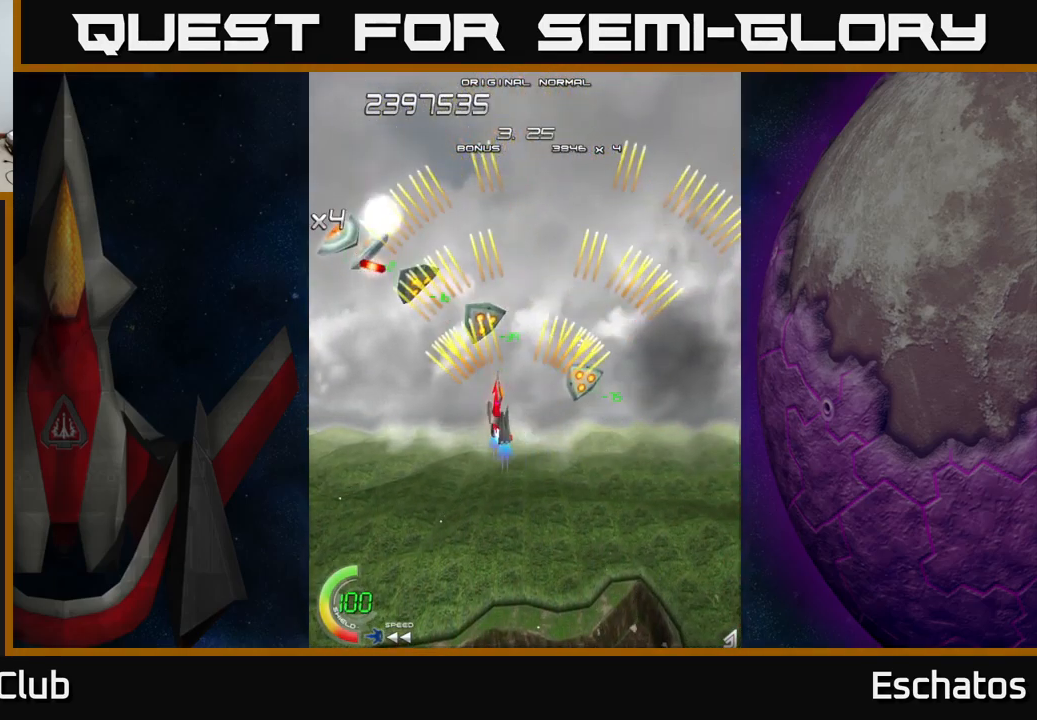
{"buttons": ["A"], "right_stick": "center", "events": [[17, "DPAD_UP", "down"], [134, "DPAD_UP", "up"], [150, "DPAD_LEFT", "up"], [333, "DPAD_DOWN", "down"], [416, "DPAD_DOWN", "up"]]}
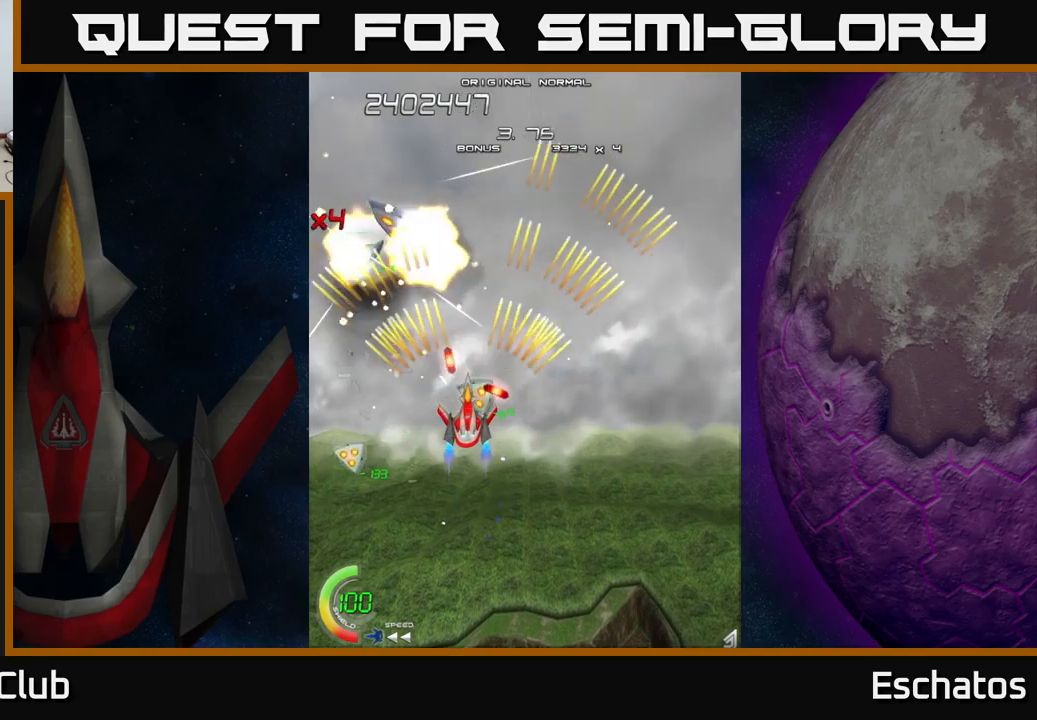
{"buttons": ["A", "DPAD_RIGHT"], "right_stick": "center", "events": [[434, "DPAD_UP", "down"], [467, "DPAD_RIGHT", "down"], [484, "DPAD_UP", "up"]]}
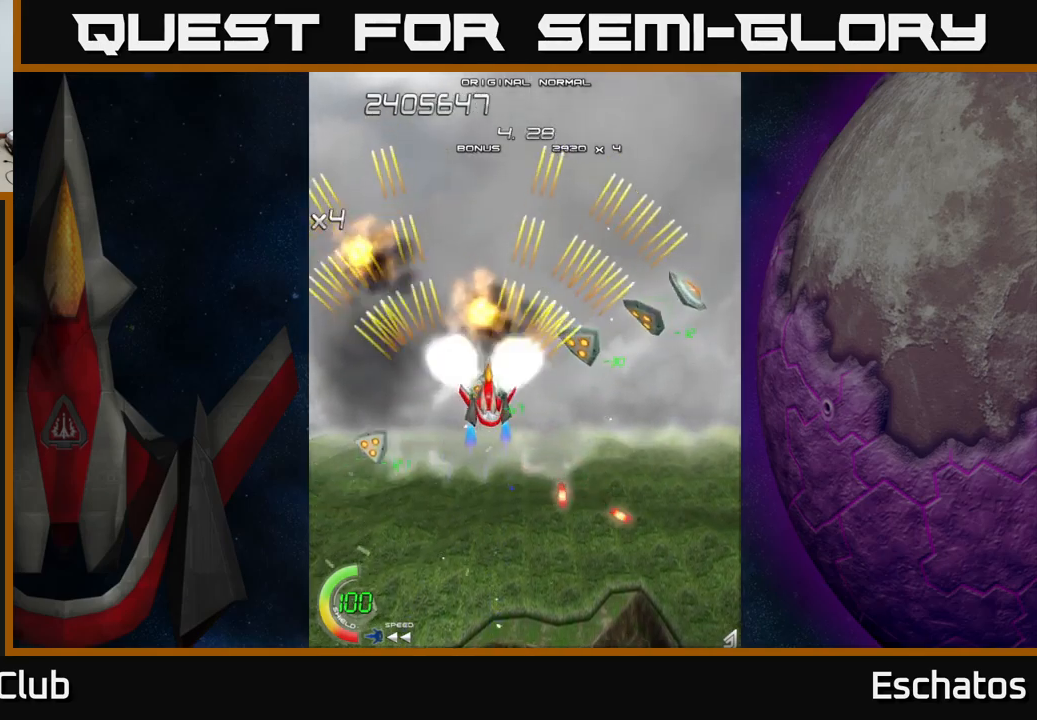
{"buttons": ["A"], "right_stick": "center", "events": [[34, "DPAD_DOWN", "down"], [150, "DPAD_DOWN", "up"], [350, "DPAD_DOWN", "down"], [384, "DPAD_RIGHT", "up"], [417, "DPAD_DOWN", "up"]]}
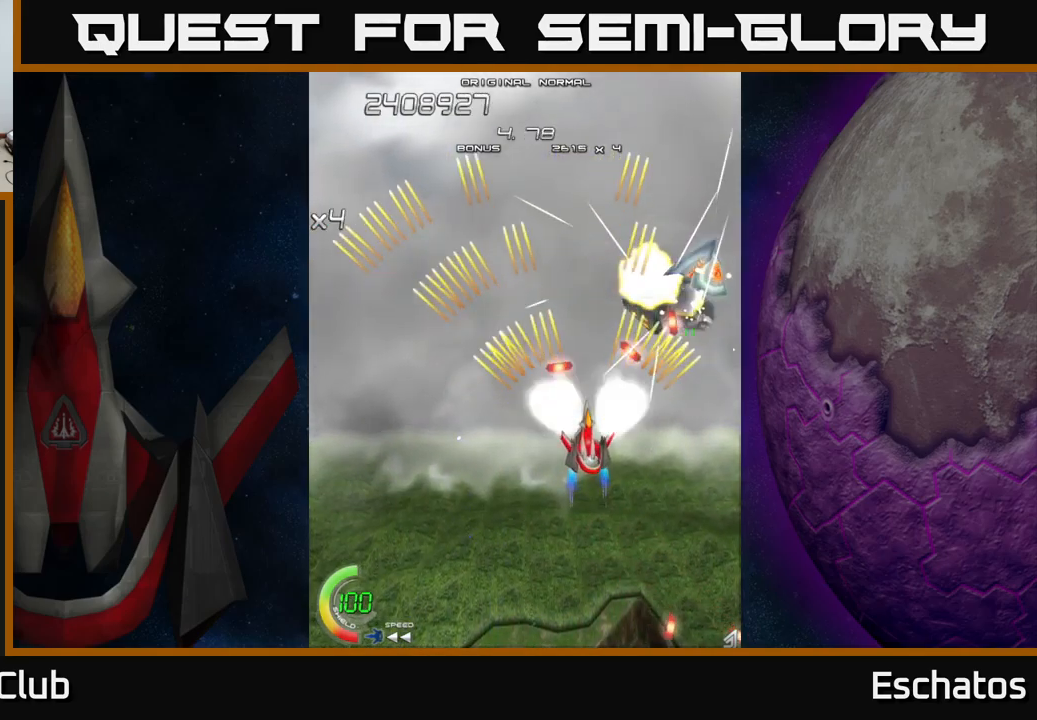
{"buttons": ["A", "DPAD_DOWN", "DPAD_RIGHT"], "right_stick": "center", "events": [[367, "DPAD_DOWN", "down"], [450, "DPAD_RIGHT", "down"]]}
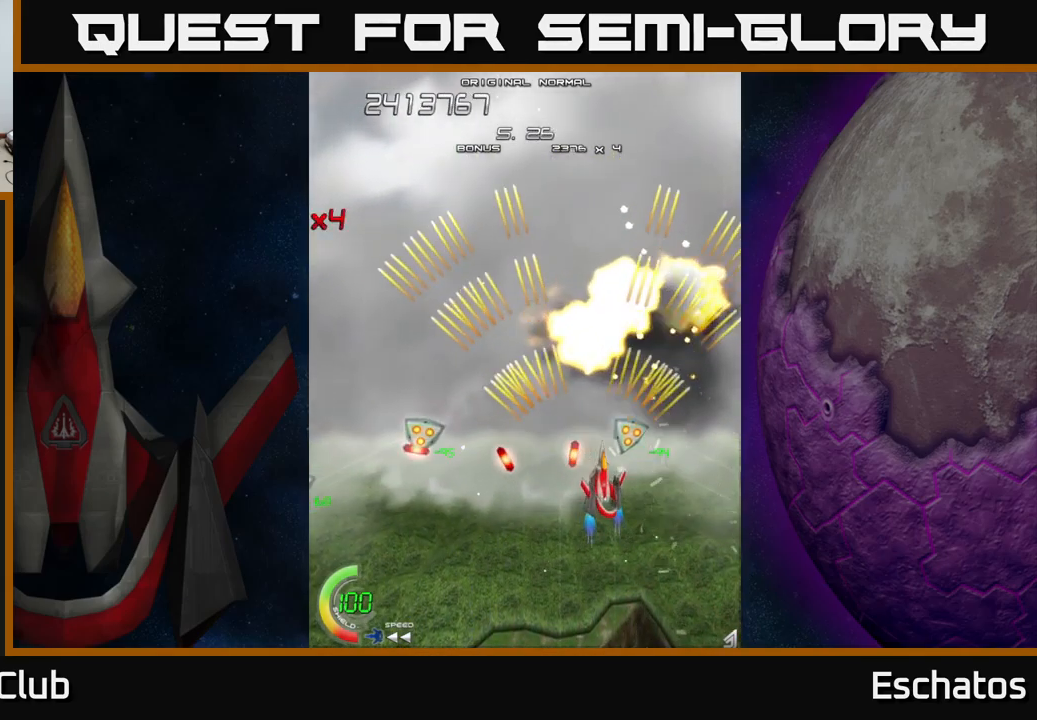
{"buttons": ["A", "DPAD_LEFT"], "right_stick": "center", "events": [[50, "DPAD_DOWN", "up"], [200, "DPAD_UP", "down"], [217, "DPAD_RIGHT", "up"], [250, "DPAD_LEFT", "down"], [350, "DPAD_UP", "up"]]}
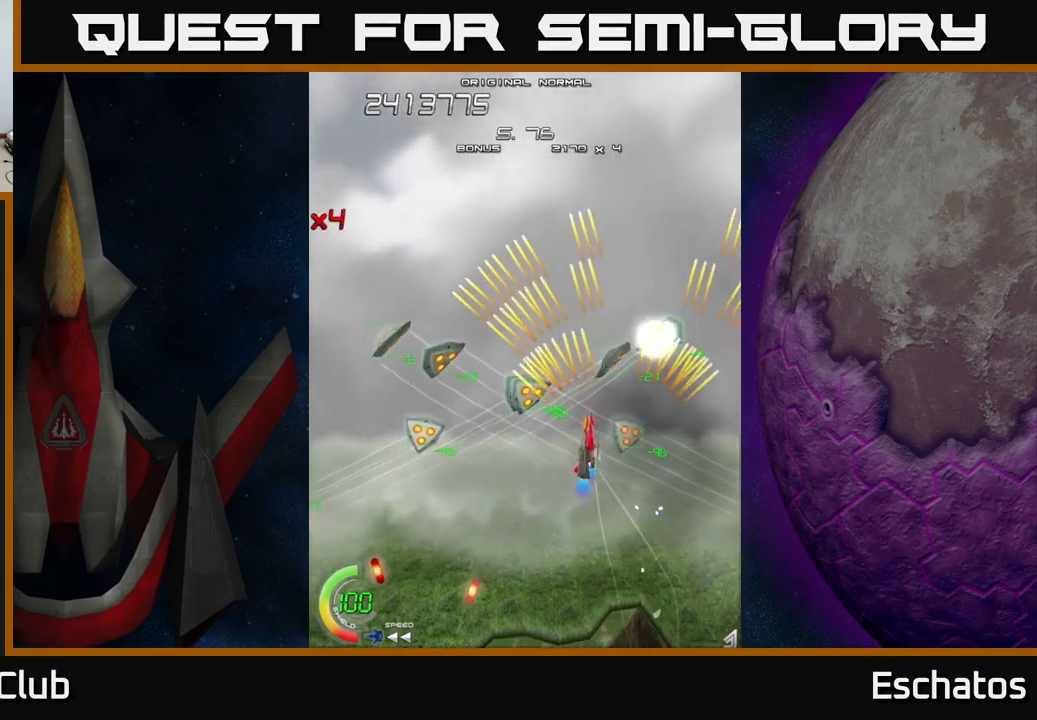
{"buttons": ["A", "DPAD_DOWN"], "right_stick": "center", "events": [[150, "DPAD_UP", "down"], [267, "DPAD_LEFT", "up"], [317, "DPAD_UP", "up"], [417, "DPAD_DOWN", "down"]]}
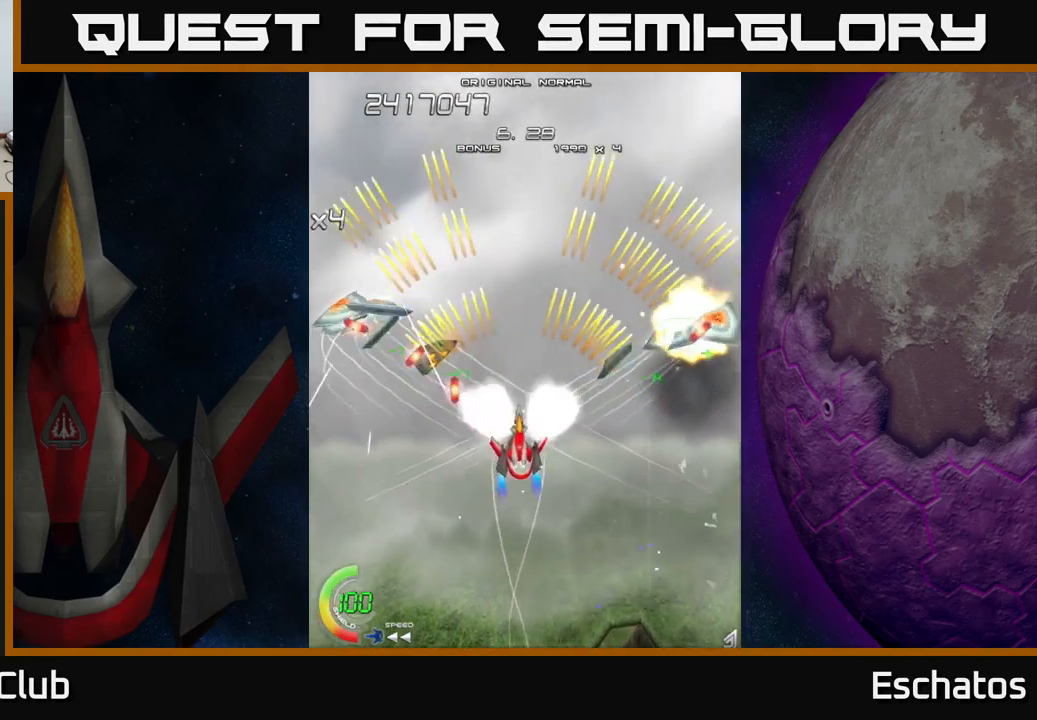
{"buttons": ["A"], "right_stick": "center", "events": [[17, "DPAD_DOWN", "up"], [117, "DPAD_DOWN", "down"], [217, "DPAD_DOWN", "up"], [350, "DPAD_DOWN", "down"], [434, "DPAD_DOWN", "up"]]}
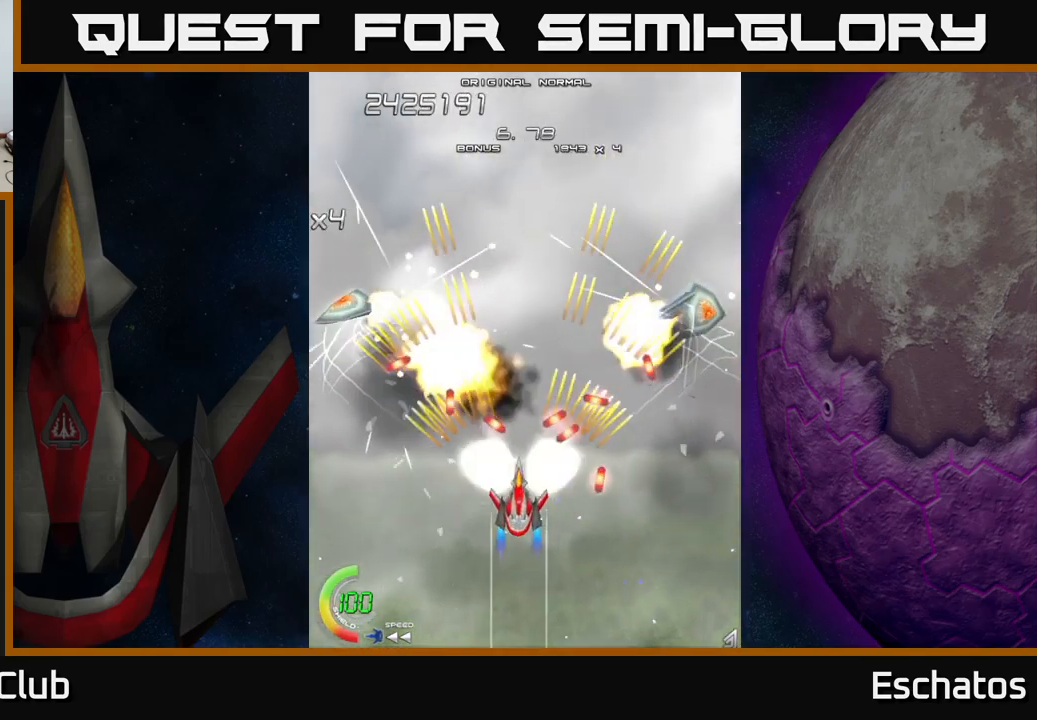
{"buttons": ["A", "DPAD_DOWN"], "right_stick": "center", "events": [[217, "DPAD_DOWN", "down"], [267, "DPAD_DOWN", "up"], [417, "DPAD_DOWN", "down"]]}
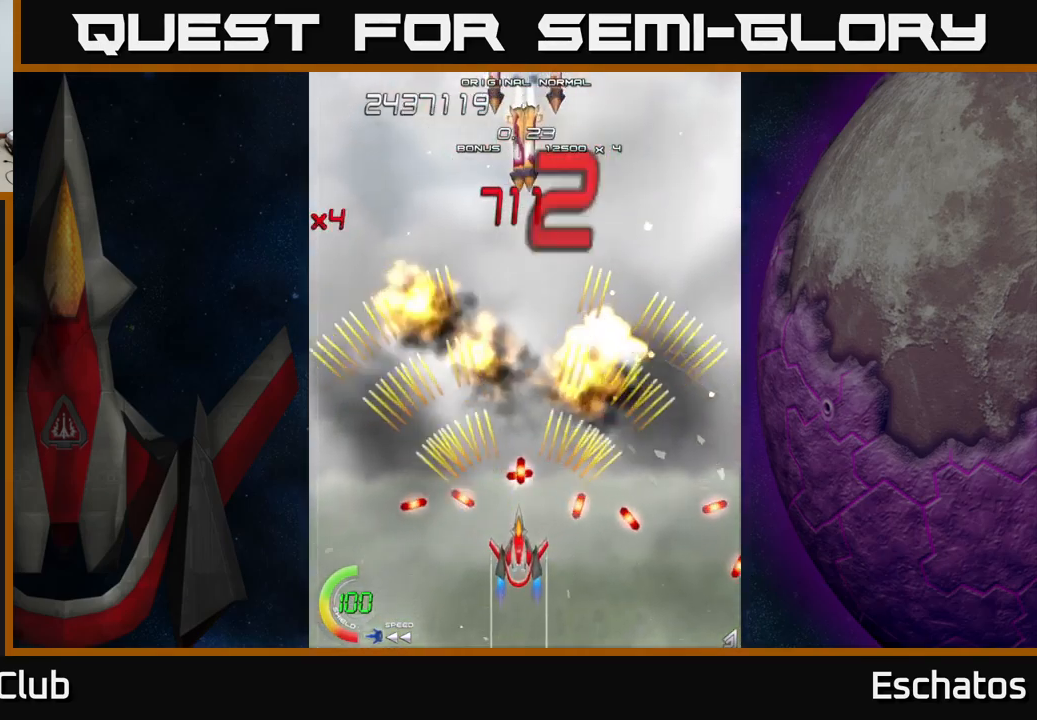
{"buttons": ["X", "DPAD_UP"], "right_stick": "center", "events": [[34, "DPAD_DOWN", "up"], [134, "DPAD_DOWN", "down"], [184, "DPAD_RIGHT", "down"], [200, "DPAD_DOWN", "up"], [250, "DPAD_RIGHT", "up"], [250, "DPAD_UP", "down"], [284, "X", "down"], [317, "A", "up"]]}
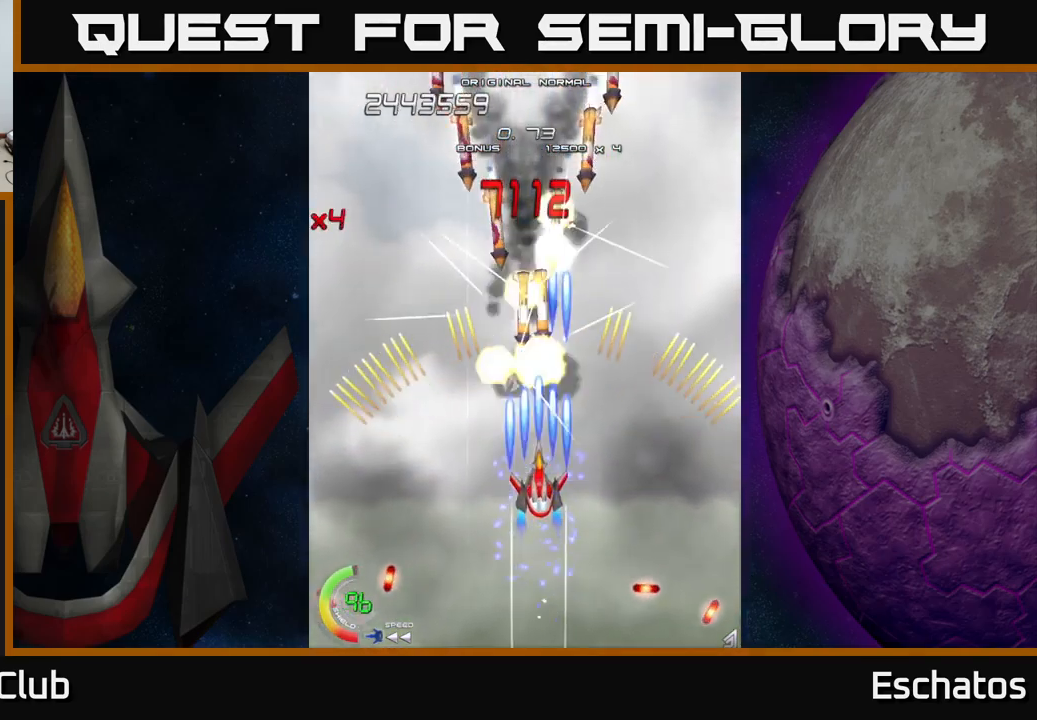
{"buttons": ["X", "DPAD_LEFT"], "right_stick": "center", "events": [[34, "DPAD_DOWN", "down"], [34, "DPAD_LEFT", "down"], [34, "DPAD_UP", "up"], [100, "DPAD_LEFT", "up"], [250, "DPAD_RIGHT", "down"], [400, "DPAD_DOWN", "up"], [484, "DPAD_RIGHT", "up"], [500, "DPAD_LEFT", "down"]]}
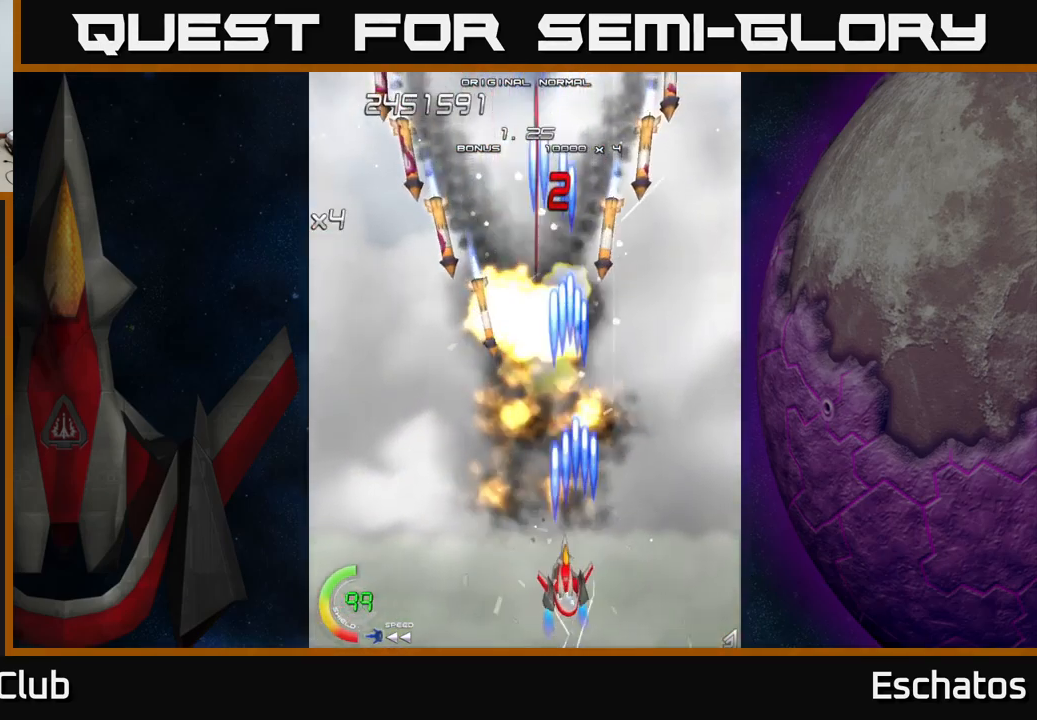
{"buttons": ["A", "DPAD_DOWN", "DPAD_LEFT"], "right_stick": "center", "events": [[150, "A", "down"], [200, "X", "up"], [234, "DPAD_UP", "down"], [250, "DPAD_LEFT", "up"], [267, "DPAD_RIGHT", "down"], [401, "DPAD_RIGHT", "up"], [451, "DPAD_LEFT", "down"], [451, "DPAD_UP", "up"], [484, "DPAD_DOWN", "down"]]}
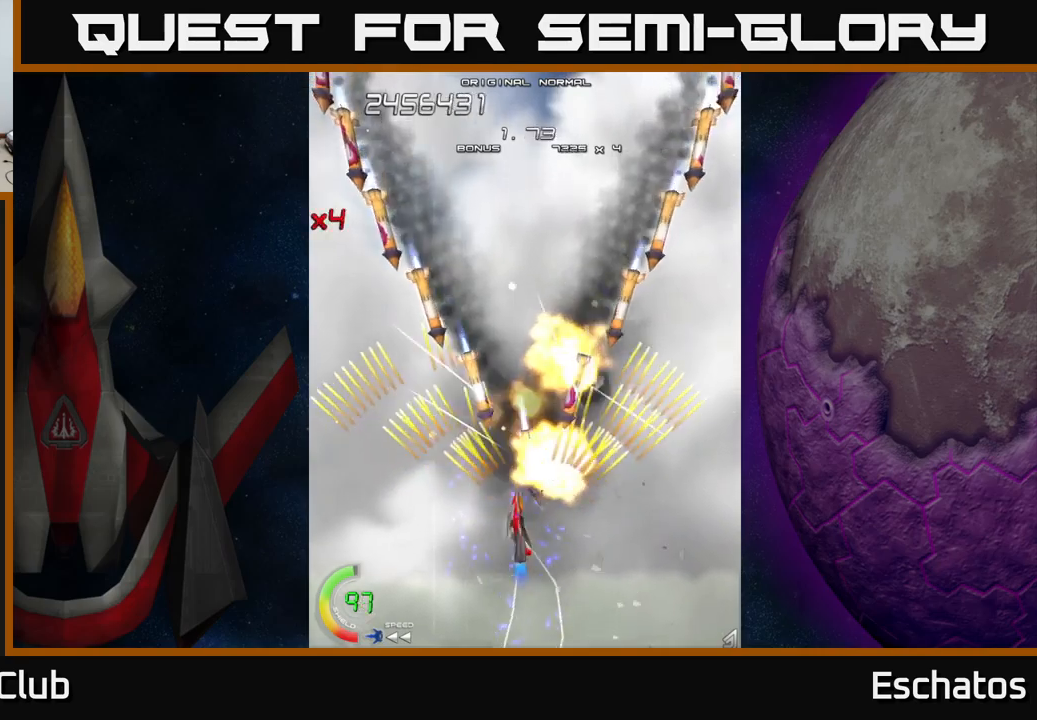
{"buttons": ["A", "DPAD_DOWN", "DPAD_LEFT"], "right_stick": "center"}
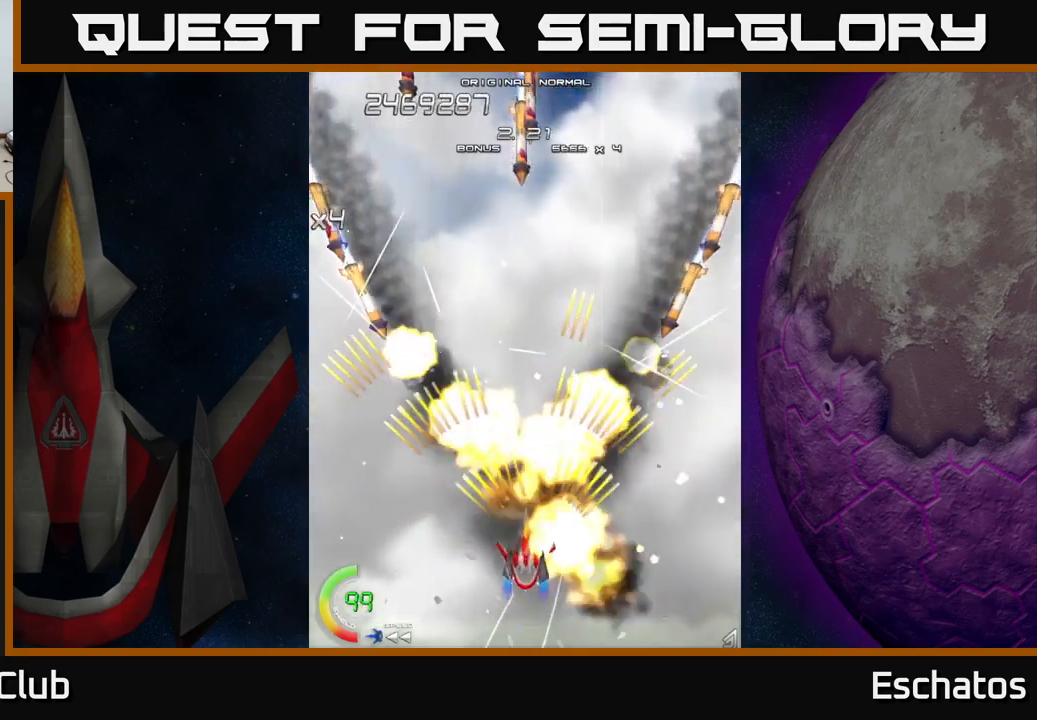
{"buttons": ["A", "DPAD_RIGHT"], "right_stick": "center", "events": [[83, "DPAD_LEFT", "up"], [117, "DPAD_RIGHT", "down"], [150, "DPAD_DOWN", "up"], [167, "DPAD_DOWN", "down"], [200, "DPAD_RIGHT", "up"], [217, "DPAD_DOWN", "up"], [233, "DPAD_LEFT", "down"], [350, "DPAD_DOWN", "down"], [350, "DPAD_LEFT", "up"], [367, "DPAD_RIGHT", "down"], [383, "DPAD_DOWN", "up"]]}
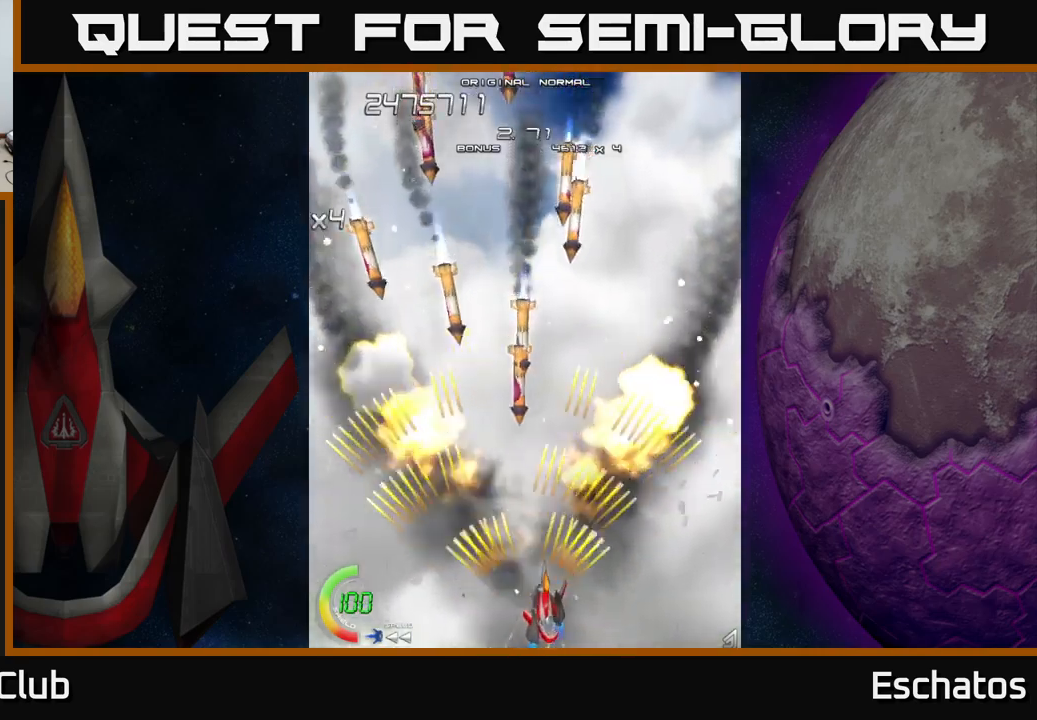
{"buttons": ["A", "DPAD_DOWN", "DPAD_LEFT"], "right_stick": "center", "events": [[50, "DPAD_RIGHT", "up"], [67, "DPAD_LEFT", "down"], [217, "DPAD_UP", "down"], [283, "DPAD_LEFT", "up"], [383, "DPAD_RIGHT", "down"], [417, "DPAD_UP", "up"], [433, "DPAD_DOWN", "down"], [433, "DPAD_RIGHT", "up"], [450, "DPAD_LEFT", "down"]]}
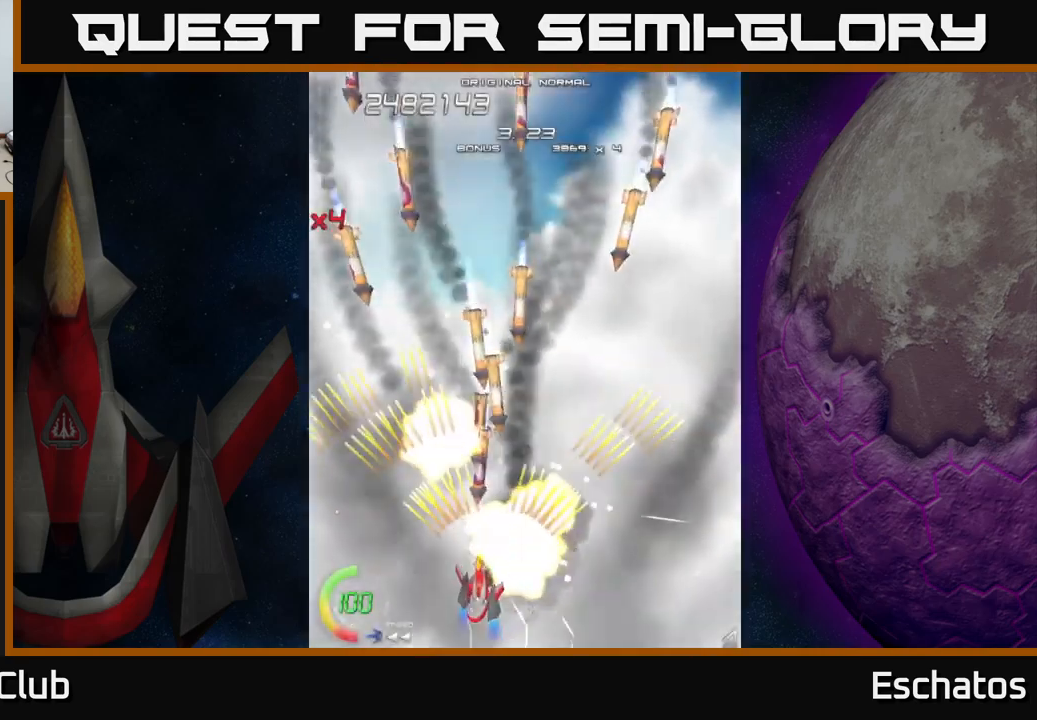
{"buttons": ["A", "DPAD_LEFT"], "right_stick": "center", "events": [[50, "DPAD_DOWN", "up"], [117, "DPAD_UP", "down"], [150, "DPAD_LEFT", "up"], [167, "DPAD_UP", "up"], [183, "DPAD_RIGHT", "down"], [433, "DPAD_DOWN", "down"], [433, "DPAD_RIGHT", "up"], [450, "DPAD_LEFT", "down"], [483, "DPAD_DOWN", "up"]]}
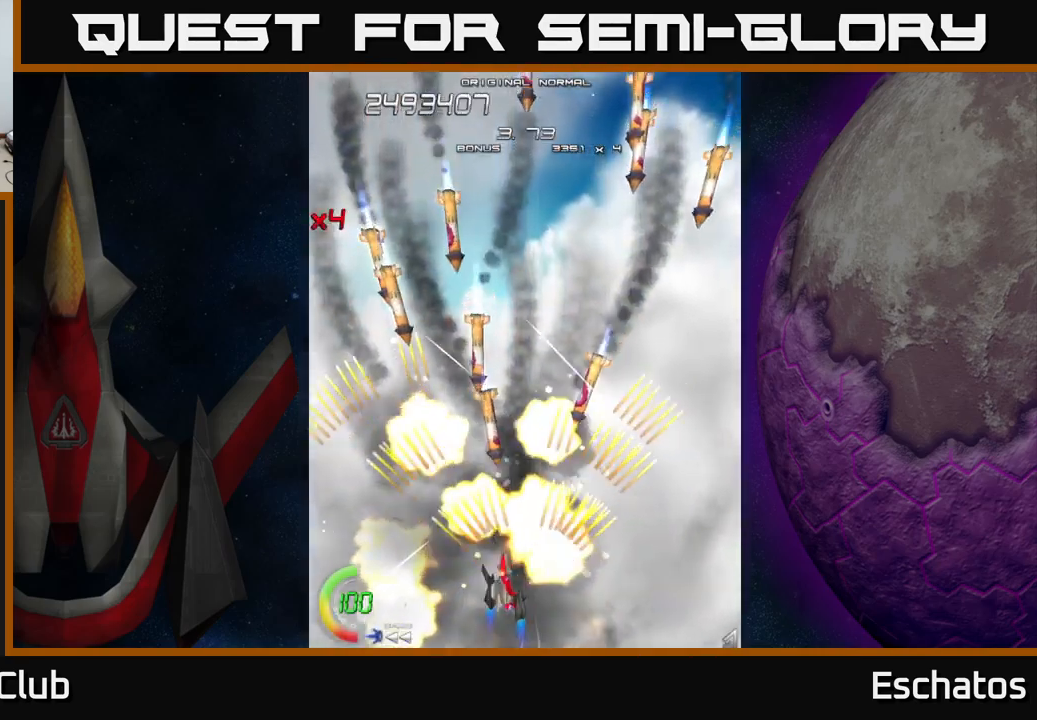
{"buttons": ["A", "DPAD_RIGHT"], "right_stick": "center", "events": [[133, "DPAD_DOWN", "down"], [133, "DPAD_LEFT", "up"], [133, "DPAD_RIGHT", "down"], [150, "DPAD_DOWN", "up"], [250, "DPAD_RIGHT", "up"], [283, "DPAD_LEFT", "down"], [450, "DPAD_LEFT", "up"], [450, "DPAD_RIGHT", "down"]]}
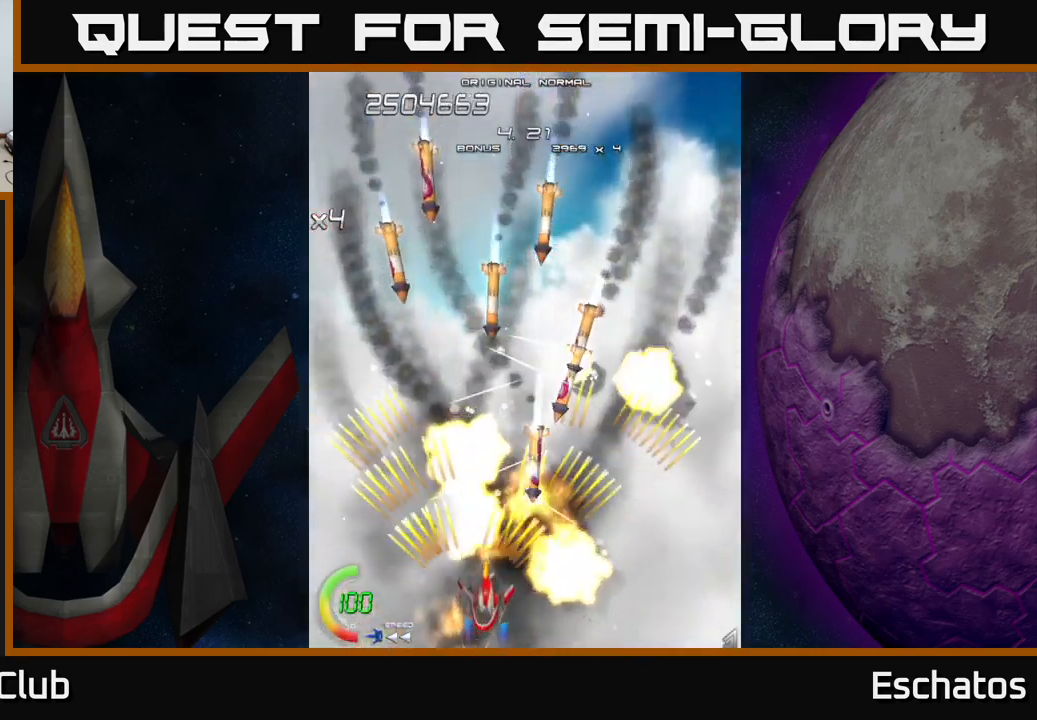
{"buttons": ["A", "DPAD_RIGHT"], "right_stick": "center", "events": [[150, "DPAD_RIGHT", "up"], [167, "DPAD_LEFT", "down"], [367, "DPAD_LEFT", "up"], [383, "DPAD_RIGHT", "down"]]}